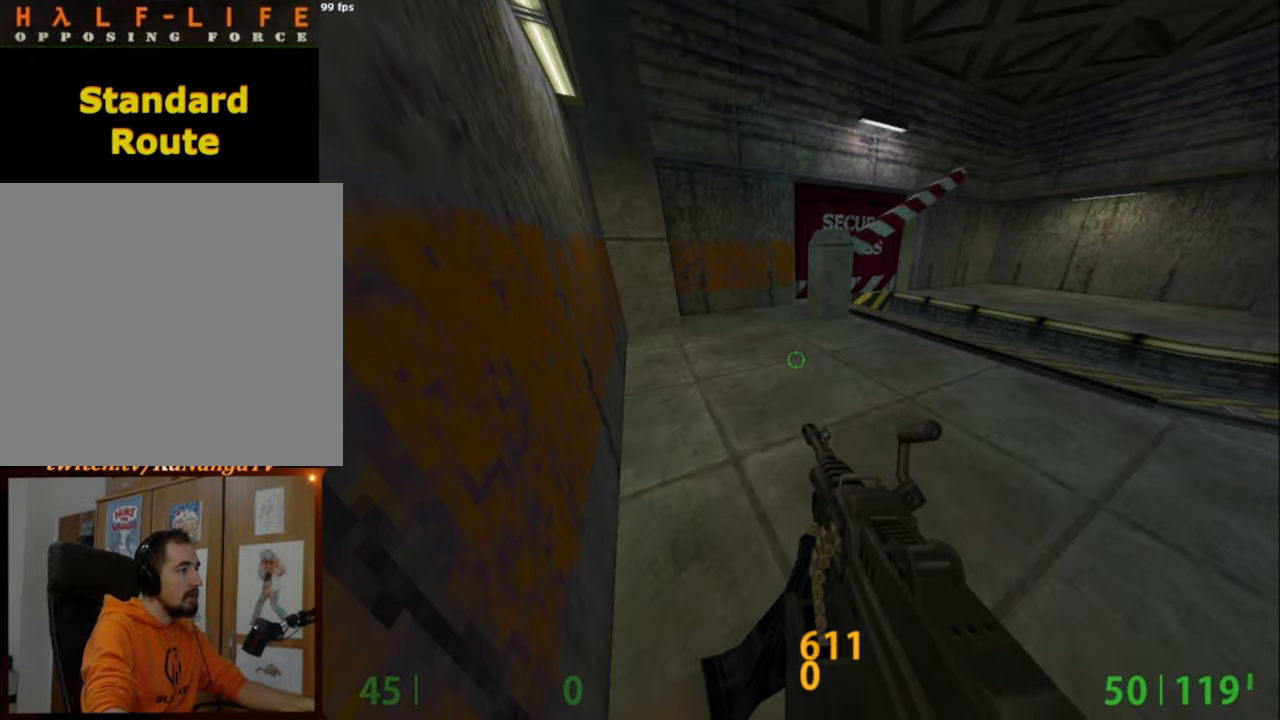
Gameplay with keyboard and mouse; each line is a JSON object with the keys and mouse buttons held at the frame after it. "events" lists presses ("down") and releases ("up") of "a", "caps_lock", "ctrl", "d", "e", "escape", "f1", "f10", "f11", "f12", "f2", "f3", "f4", "f5", "f6", "f7", "f8", "f9", "q", "s", "shift", "space", "tab", "w", "mouse_left", "mouse_middle", "mouse_right", "mouse_mb4", "mouse_mb5", "mouse_wheel_up" and "mouse_wheel_down" between this image and that frame as [ms after this image, input, new state], when the widget could be followed in between. "mouse_left", "mouse_middle", "mouse_right", "mouse_mb4", "mouse_mb5", "mouse_wheel_up", "mouse_wheel_down" = the "left", "middle", "right", "mb4", "mb5", "wheel_up", "wheel_down" buttons of the "mouse" list. No other keys are recorded. Mouse movement is not recorded.
{"keys": [], "mouse": [], "events": []}
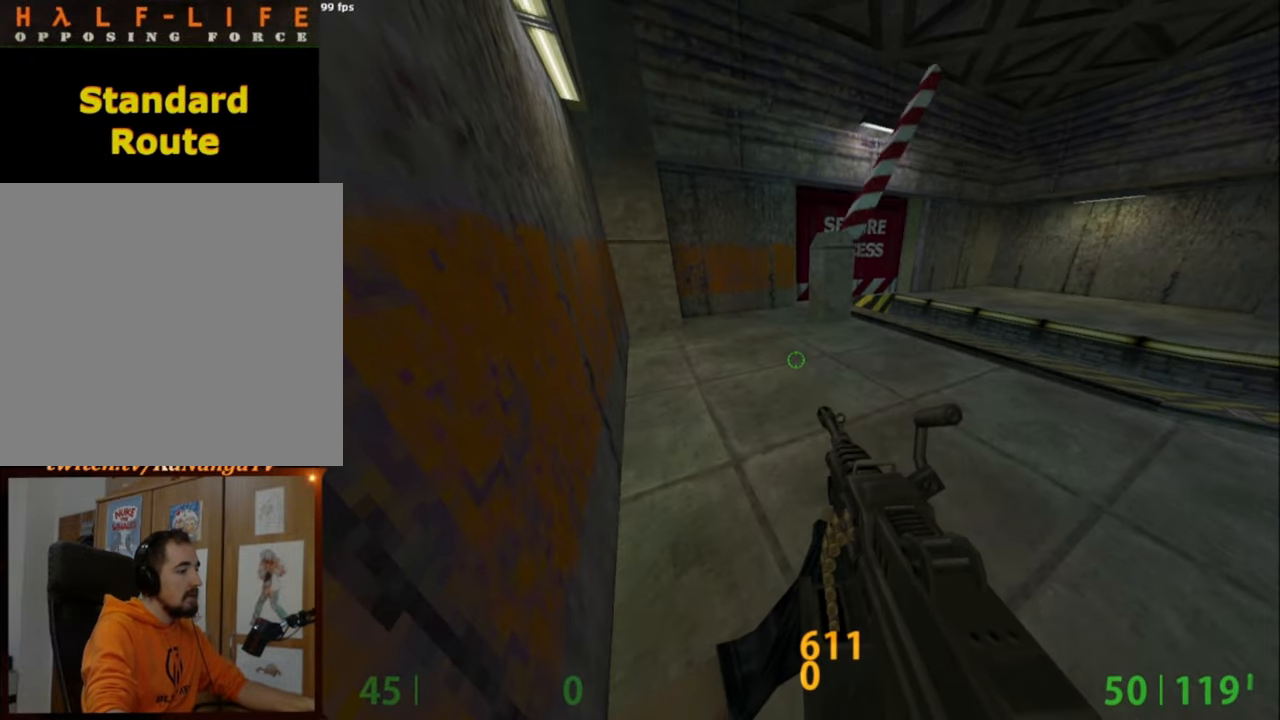
{"keys": [], "mouse": [], "events": []}
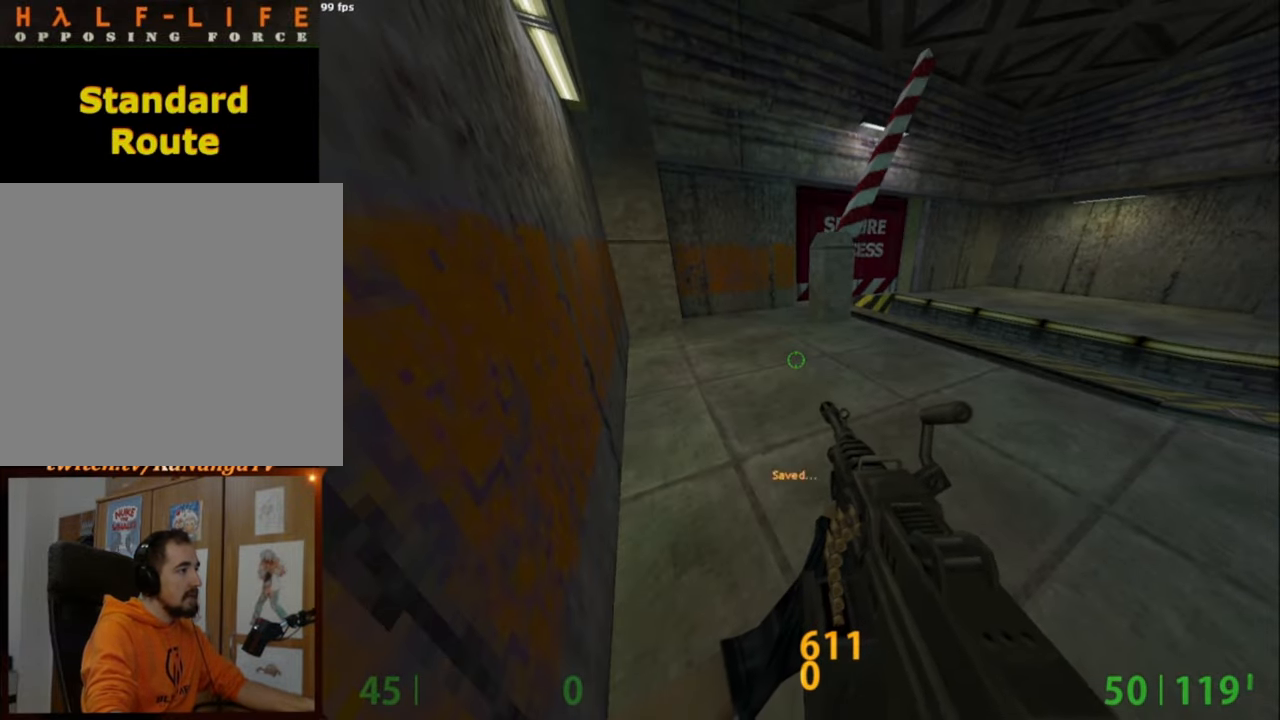
{"keys": [], "mouse": [], "events": []}
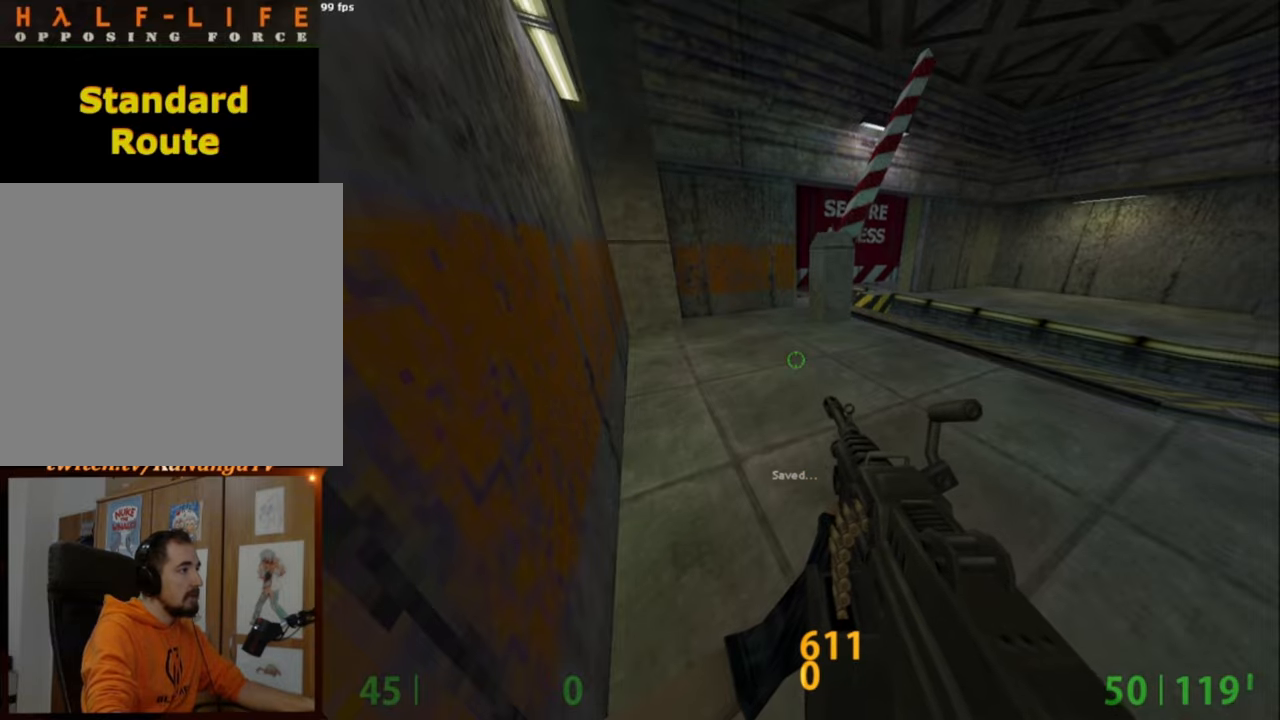
{"keys": [], "mouse": [], "events": []}
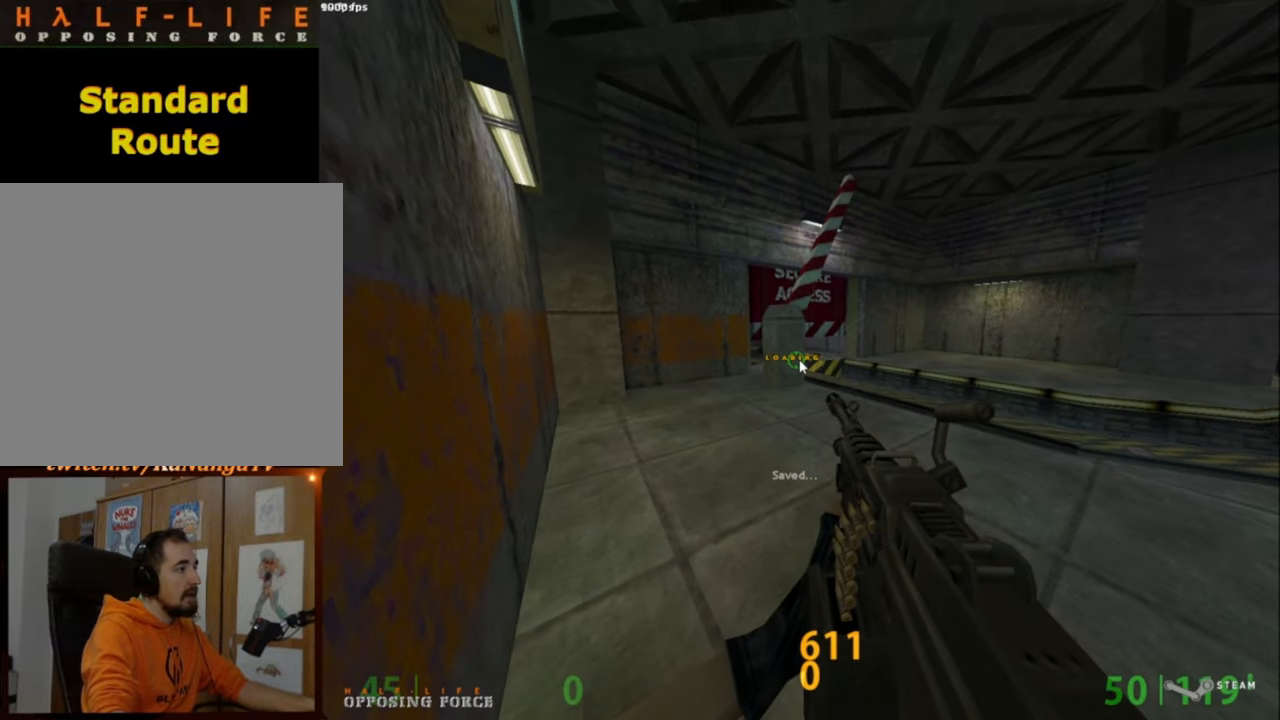
{"keys": [], "mouse": [], "events": []}
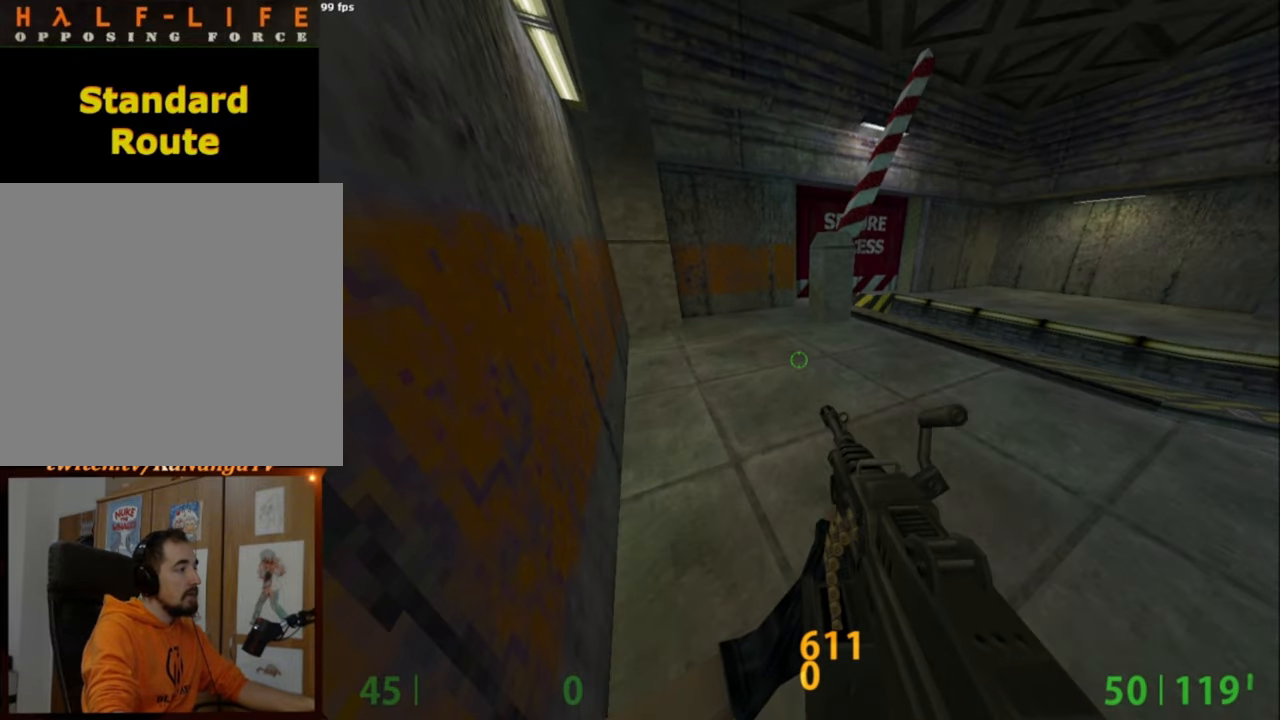
{"keys": ["d", "w"], "mouse": [], "events": [[300, "w", "down"], [350, "d", "down"]]}
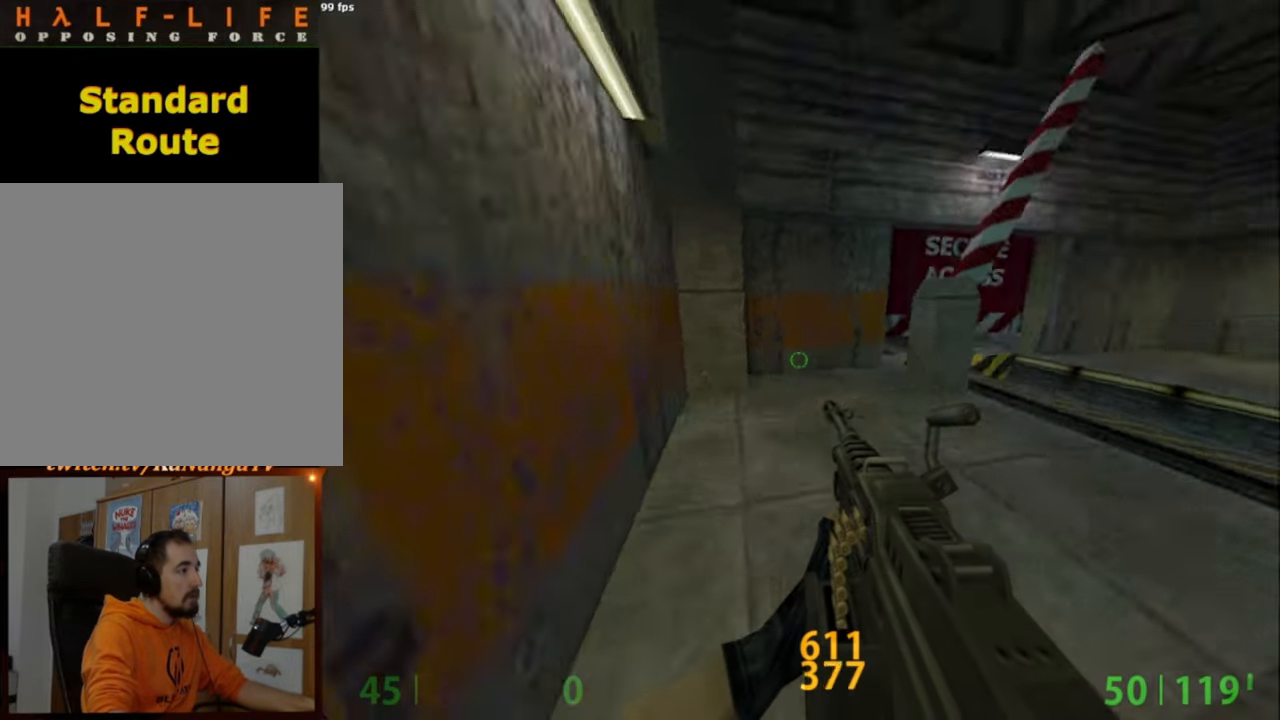
{"keys": ["a"], "mouse": [], "events": [[250, "a", "down"], [250, "space", "down"], [300, "d", "up"], [300, "space", "up"], [300, "w", "up"]]}
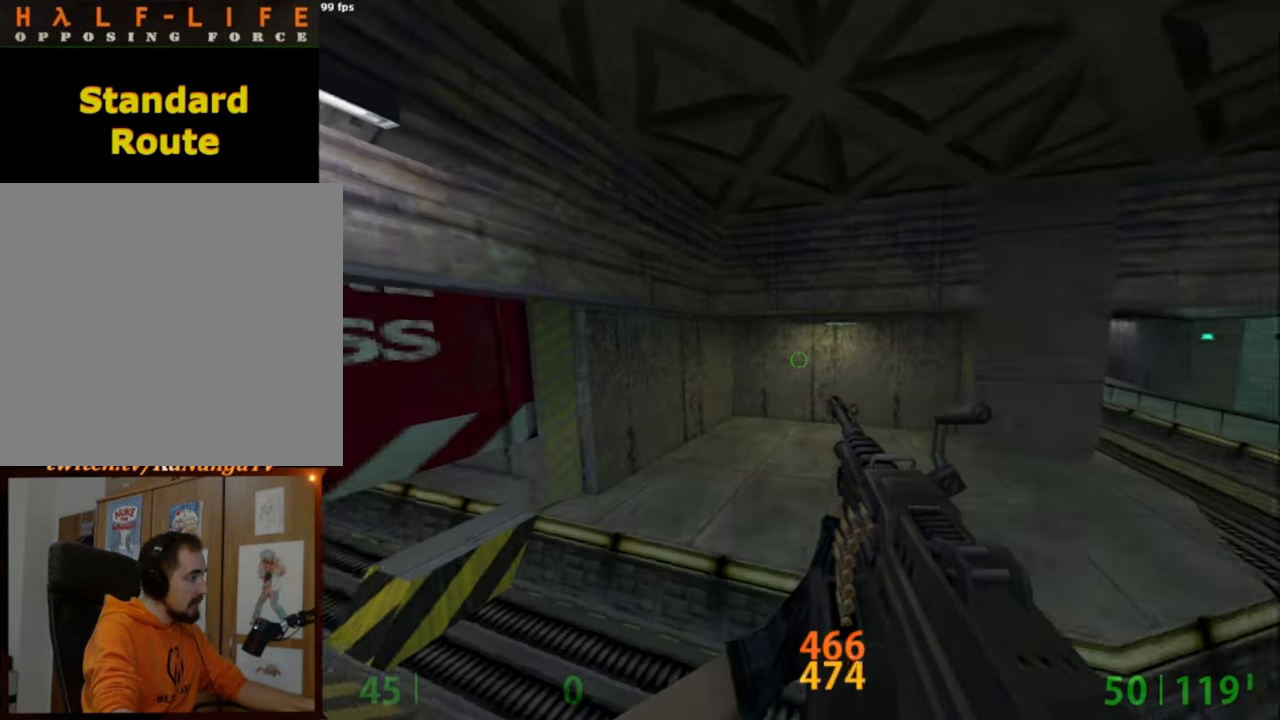
{"keys": ["a", "ctrl"], "mouse": ["wheel_down"], "events": [[267, "ctrl", "down"], [467, "mouse_wheel_down", "down"]]}
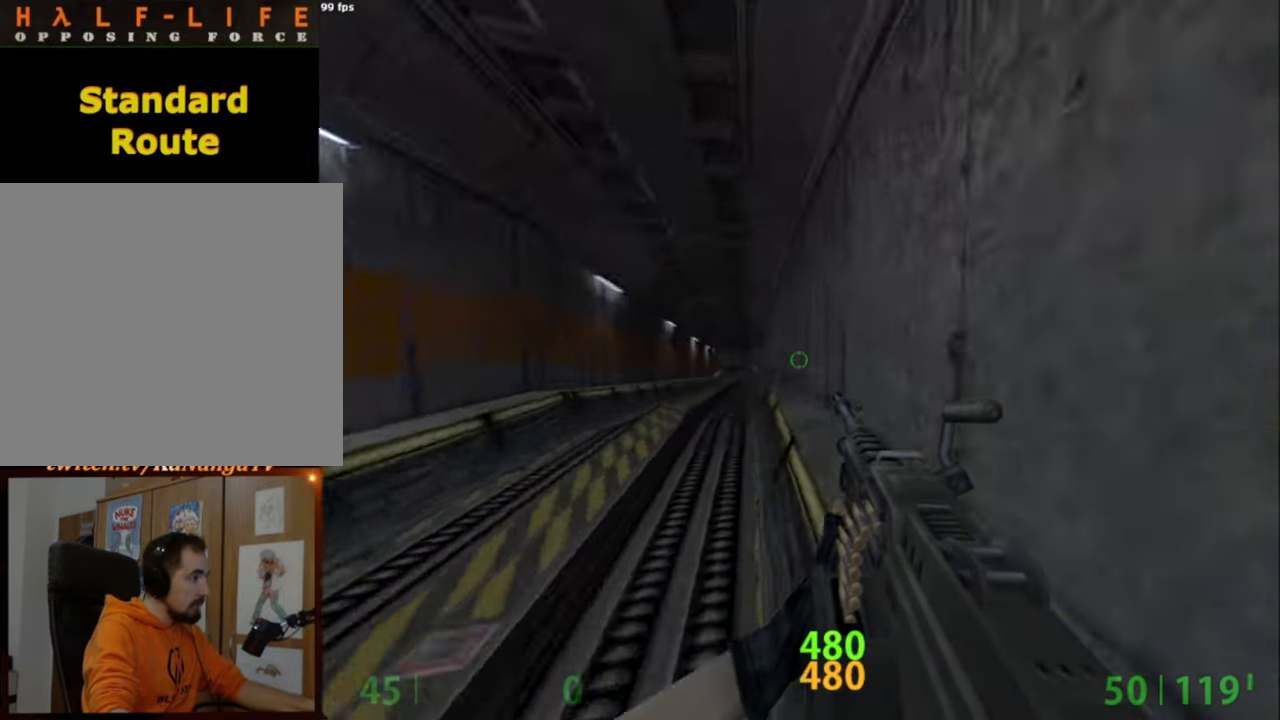
{"keys": ["a", "ctrl"], "mouse": ["left"], "events": [[100, "mouse_wheel_down", "up"], [184, "mouse_left", "down"]]}
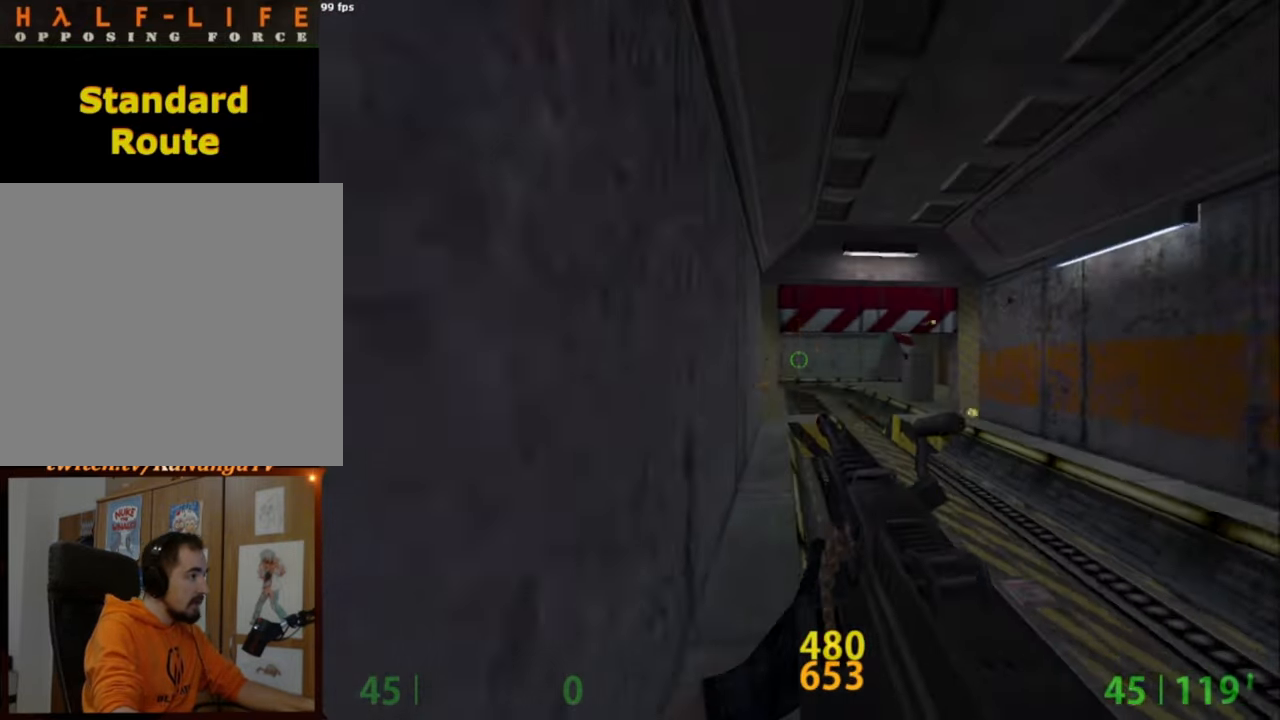
{"keys": ["ctrl"], "mouse": ["left"], "events": [[117, "a", "up"], [117, "mouse_wheel_down", "down"], [400, "mouse_wheel_down", "up"]]}
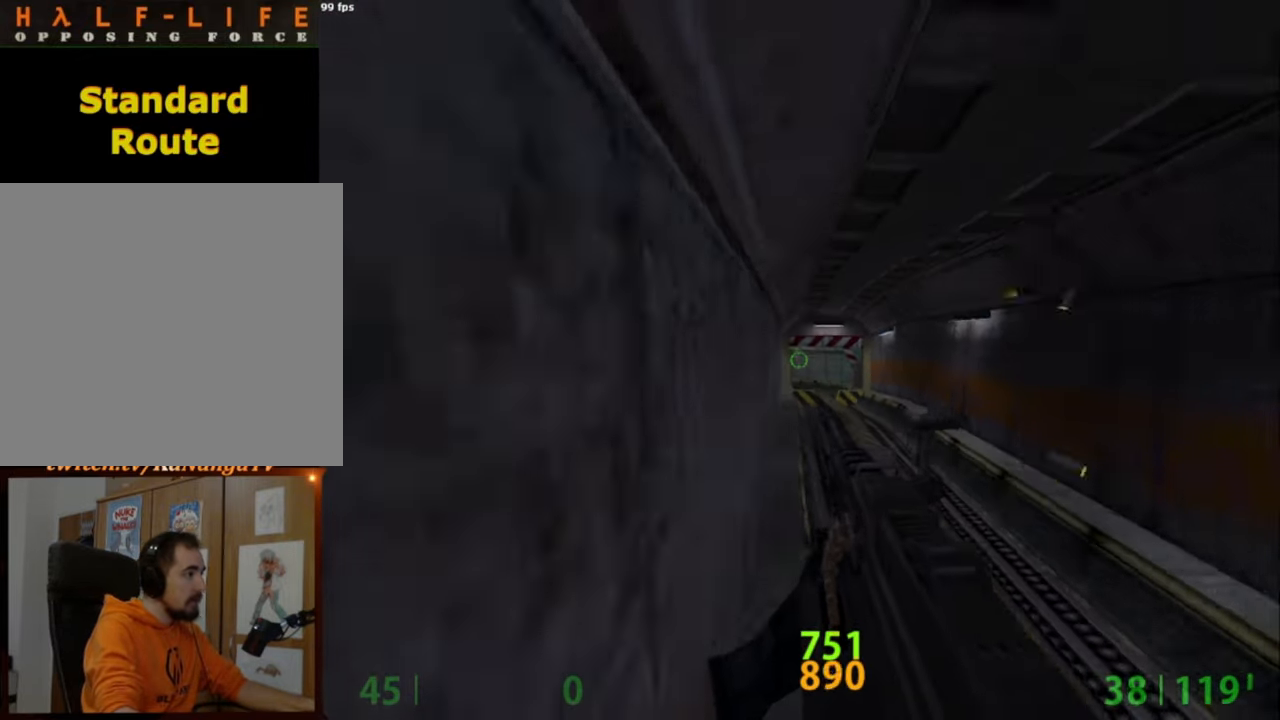
{"keys": [], "mouse": [], "events": [[167, "mouse_left", "up"], [284, "ctrl", "up"]]}
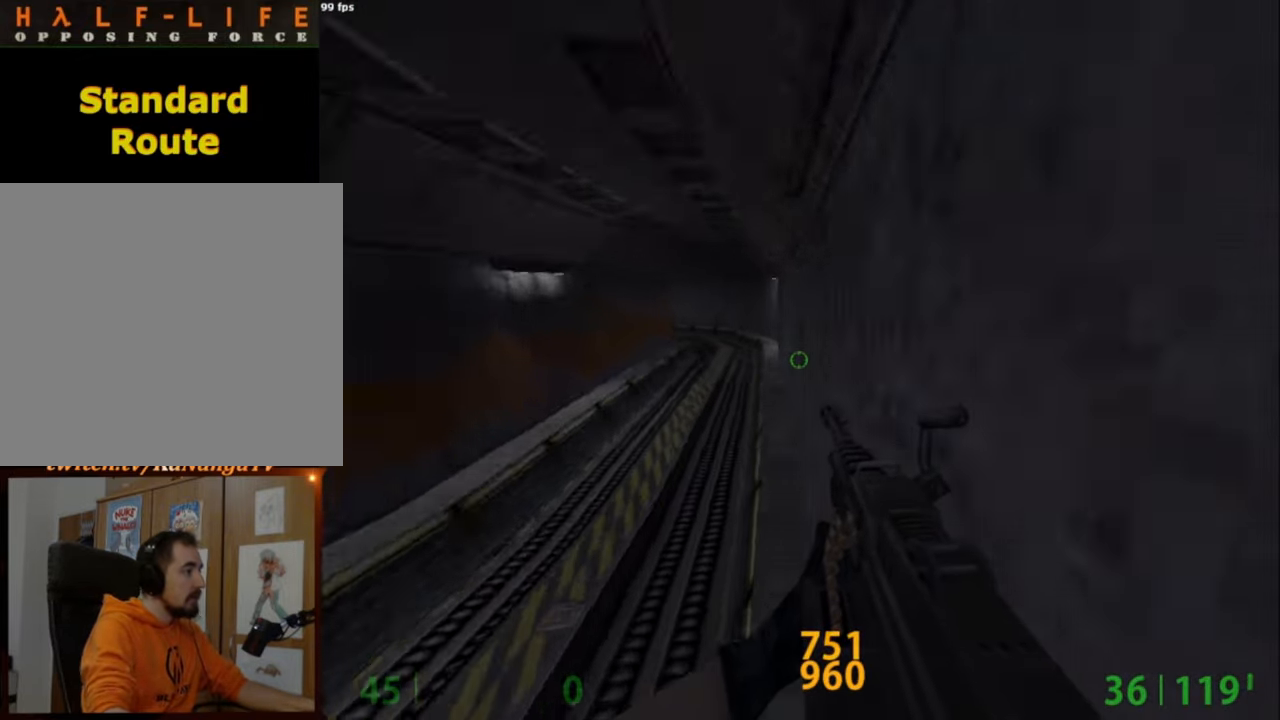
{"keys": ["a"], "mouse": [], "events": [[100, "a", "down"], [100, "mouse_wheel_down", "down"], [284, "mouse_wheel_down", "up"]]}
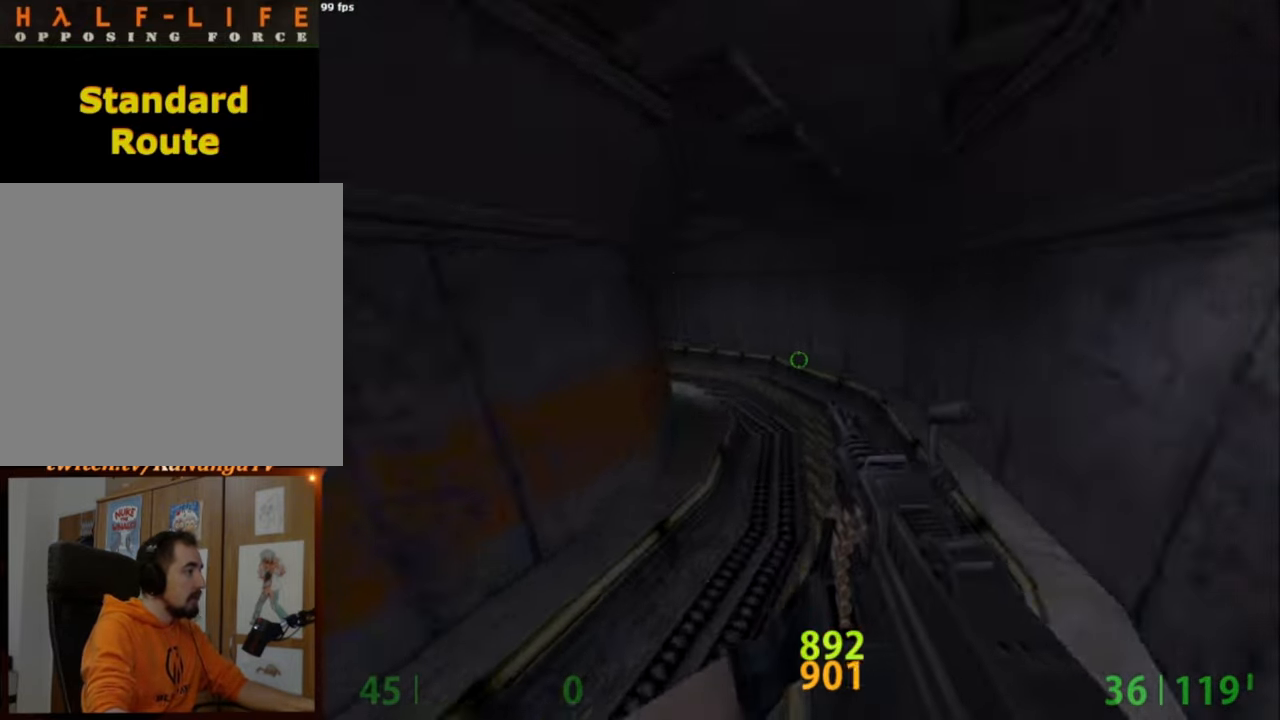
{"keys": ["a"], "mouse": ["wheel_down"], "events": [[200, "mouse_wheel_down", "down"]]}
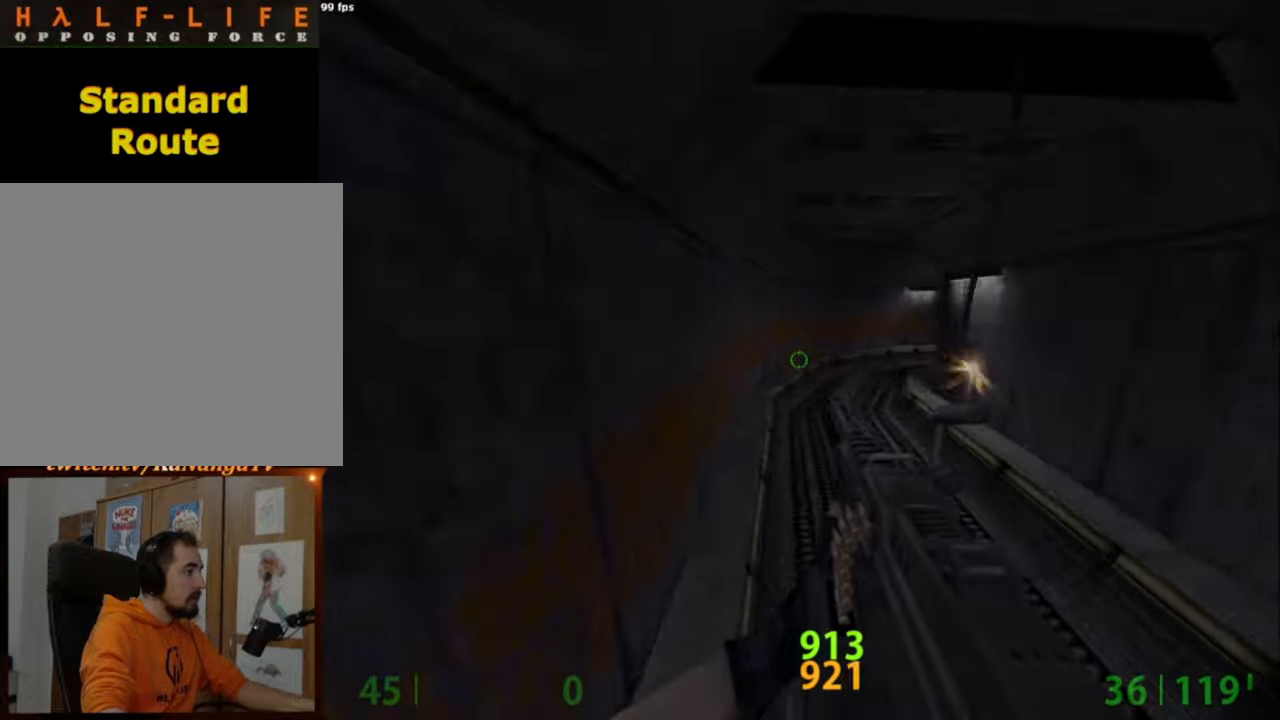
{"keys": ["d"], "mouse": ["wheel_down"], "events": [[34, "mouse_wheel_down", "up"], [134, "a", "up"], [184, "d", "down"], [417, "mouse_wheel_down", "down"]]}
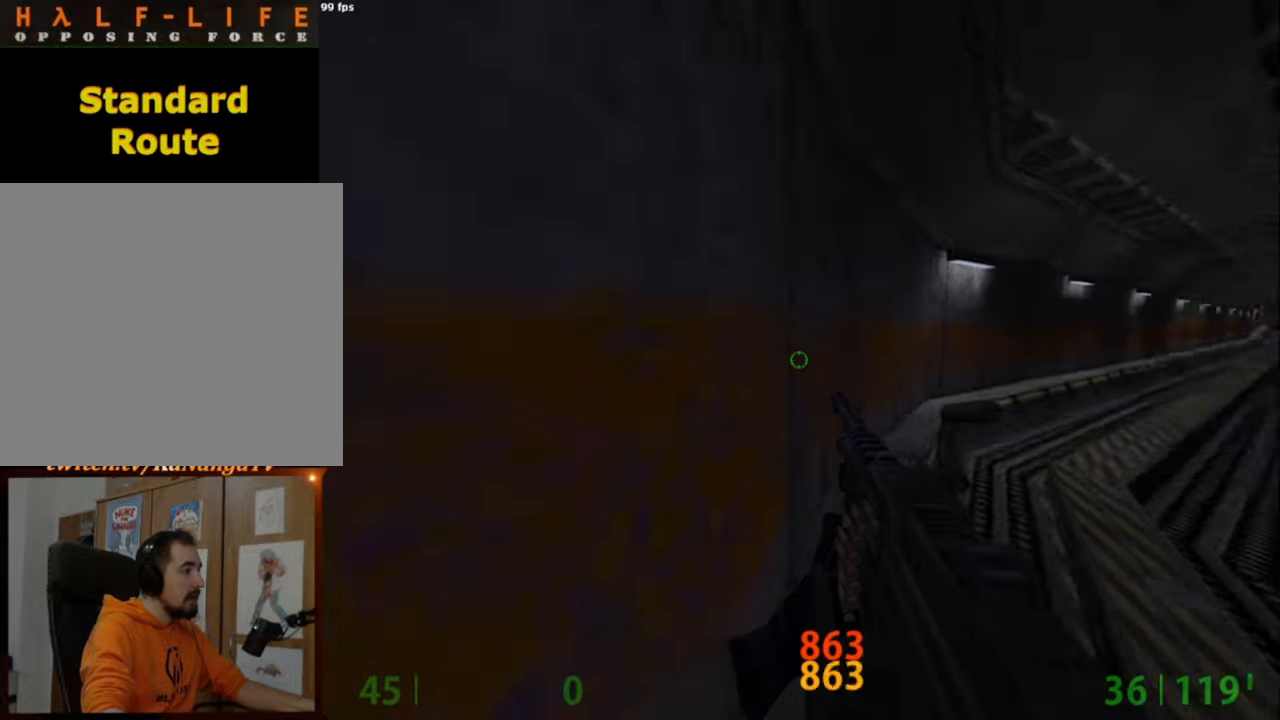
{"keys": [], "mouse": ["left"], "events": [[150, "mouse_wheel_down", "up"], [250, "d", "up"], [384, "mouse_left", "down"]]}
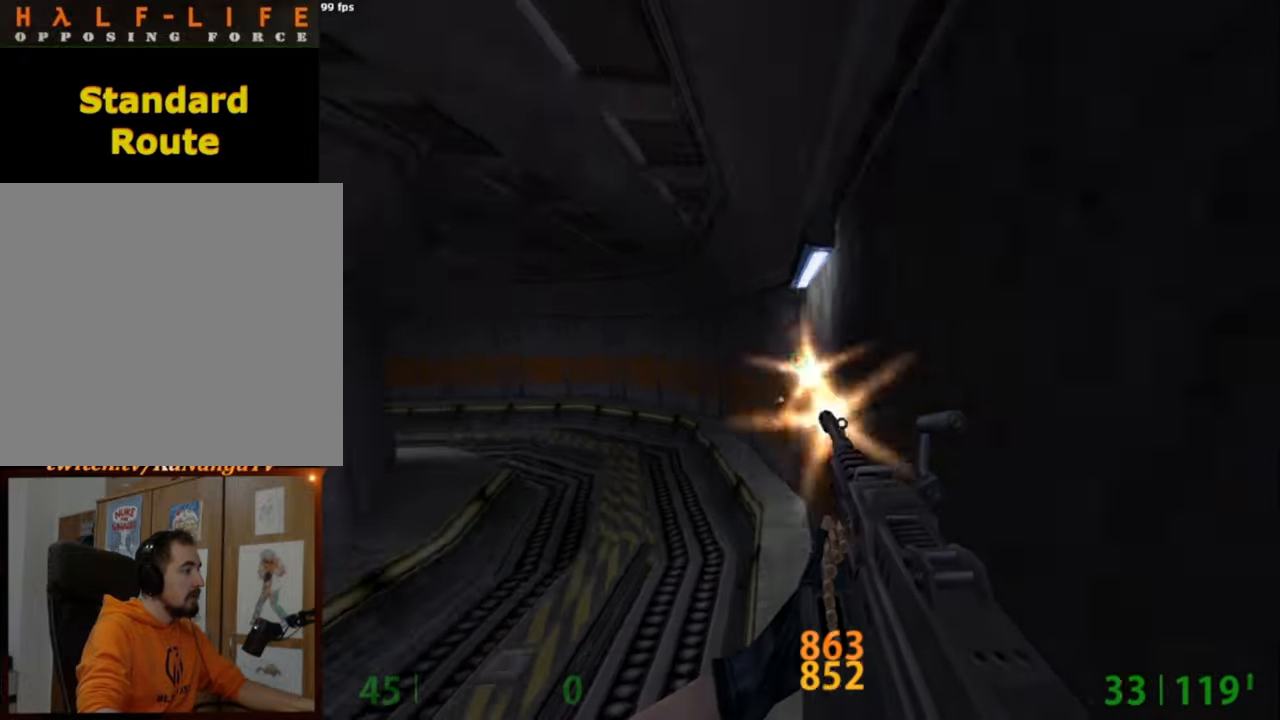
{"keys": ["d"], "mouse": ["left"], "events": [[67, "mouse_wheel_down", "down"], [300, "d", "down"], [300, "mouse_wheel_down", "up"]]}
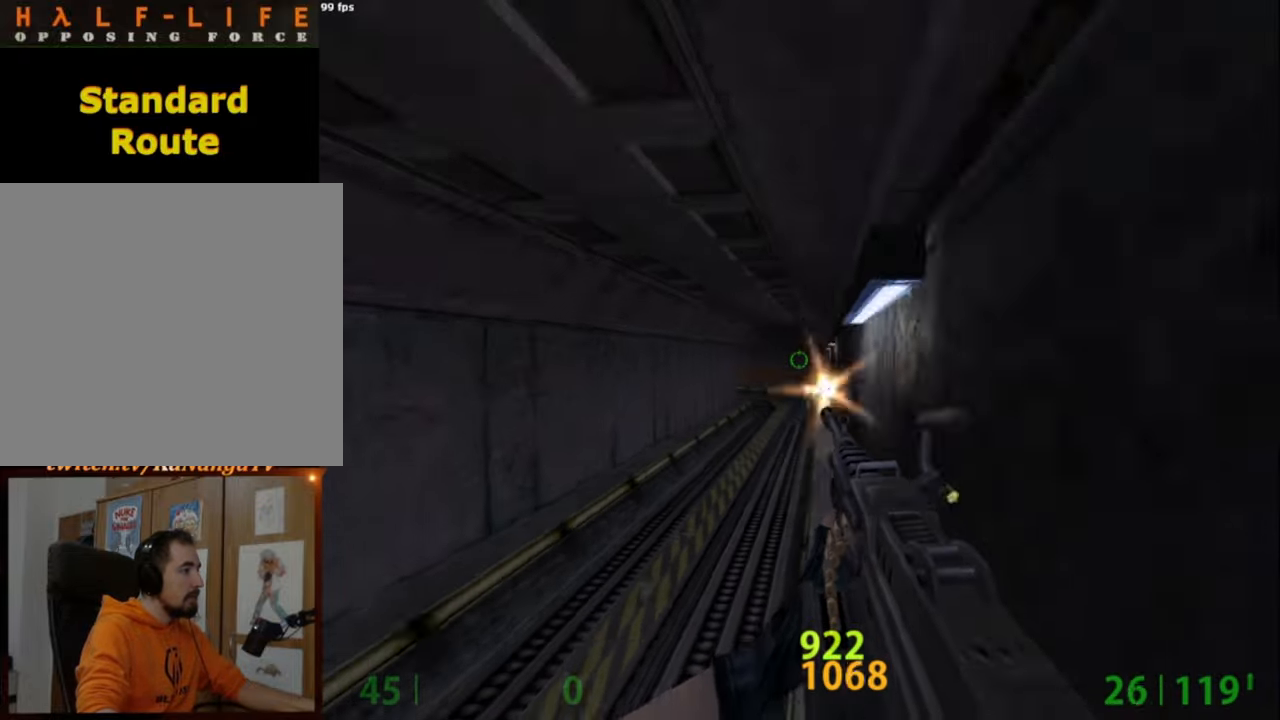
{"keys": [], "mouse": ["left"], "events": [[134, "d", "up"], [317, "mouse_wheel_down", "down"], [500, "mouse_wheel_down", "up"]]}
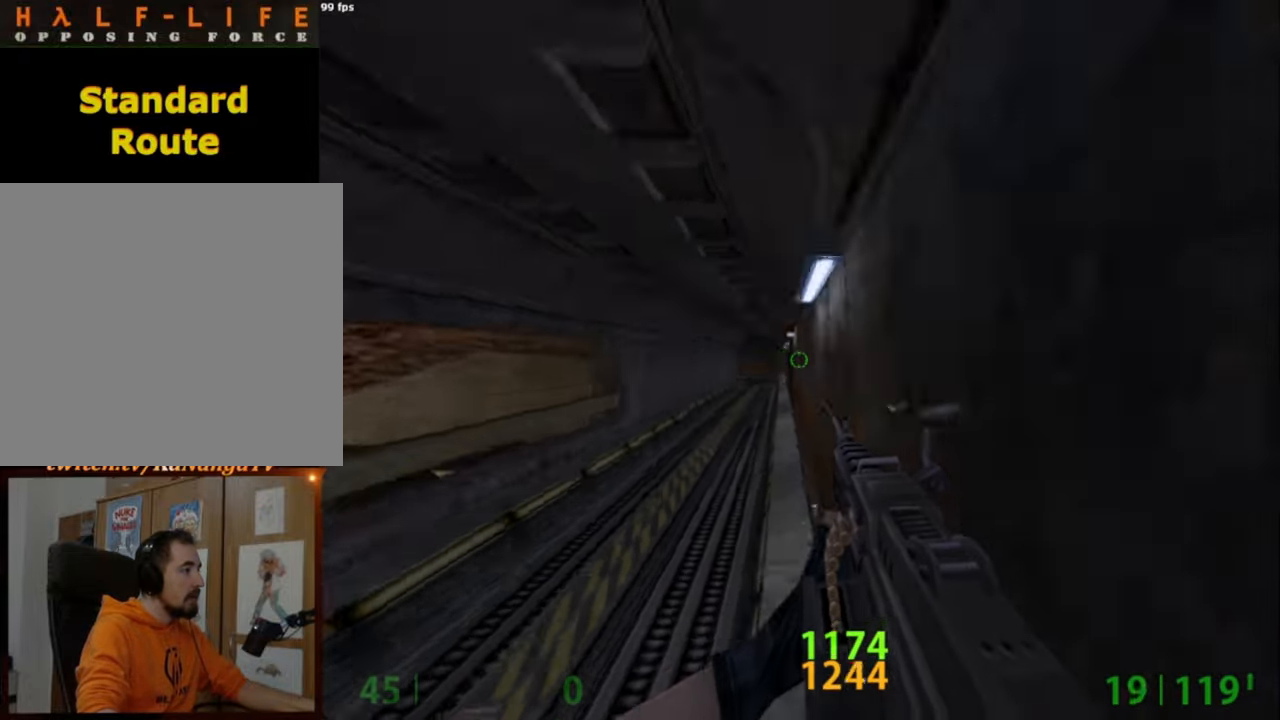
{"keys": [], "mouse": ["wheel_down"], "events": [[100, "mouse_left", "up"], [434, "mouse_wheel_down", "down"]]}
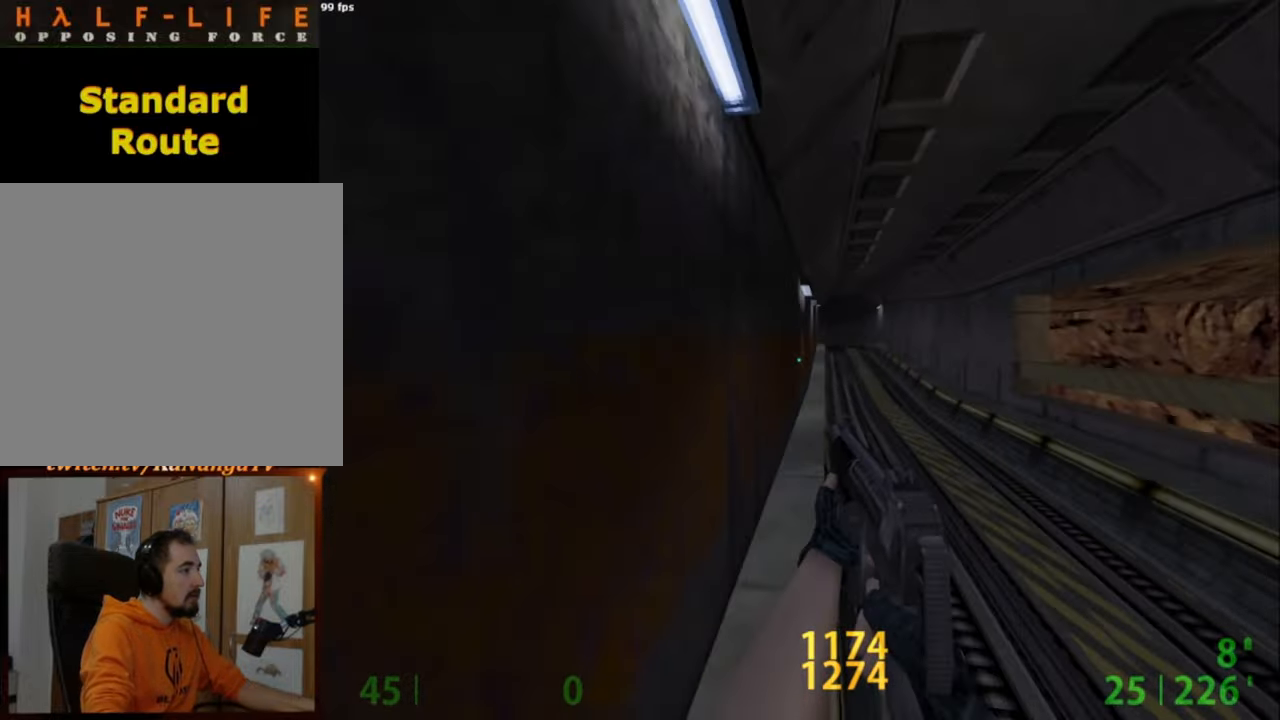
{"keys": ["a"], "mouse": ["wheel_down"], "events": [[17, "d", "down"], [200, "mouse_wheel_down", "up"], [450, "a", "down"], [450, "d", "up"], [484, "mouse_wheel_down", "down"]]}
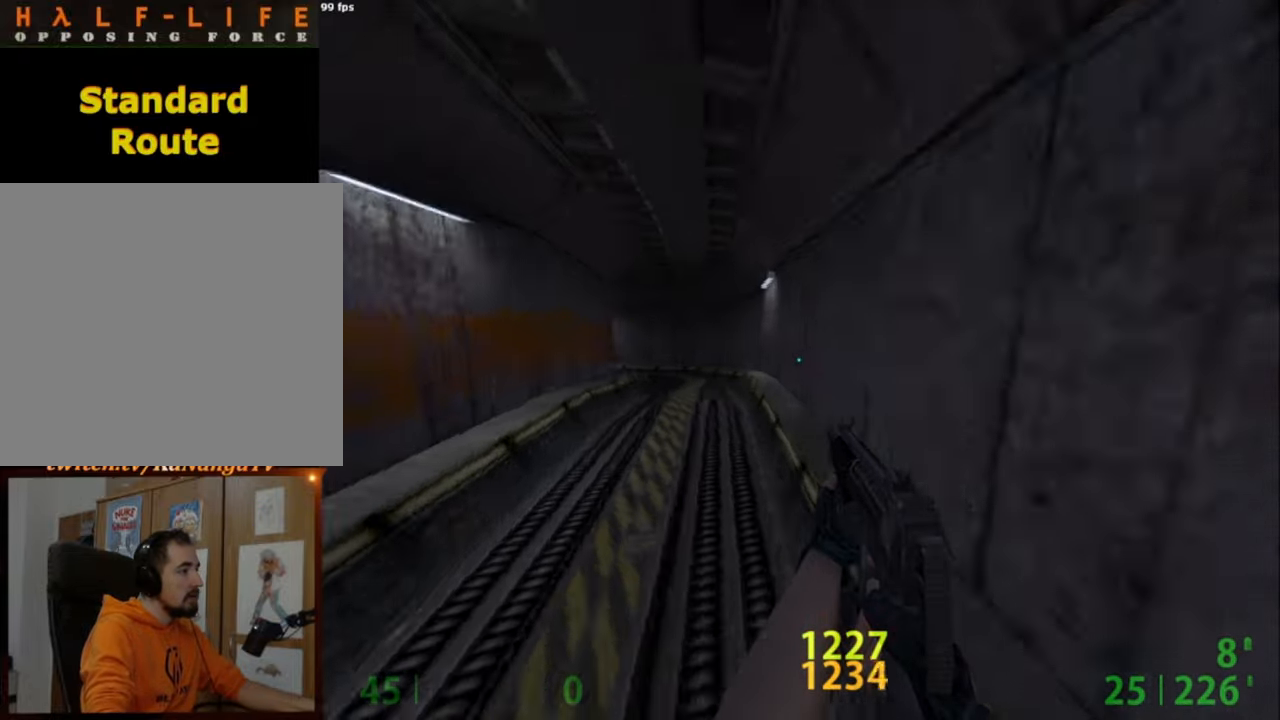
{"keys": ["a"], "mouse": [], "events": [[217, "mouse_wheel_down", "up"]]}
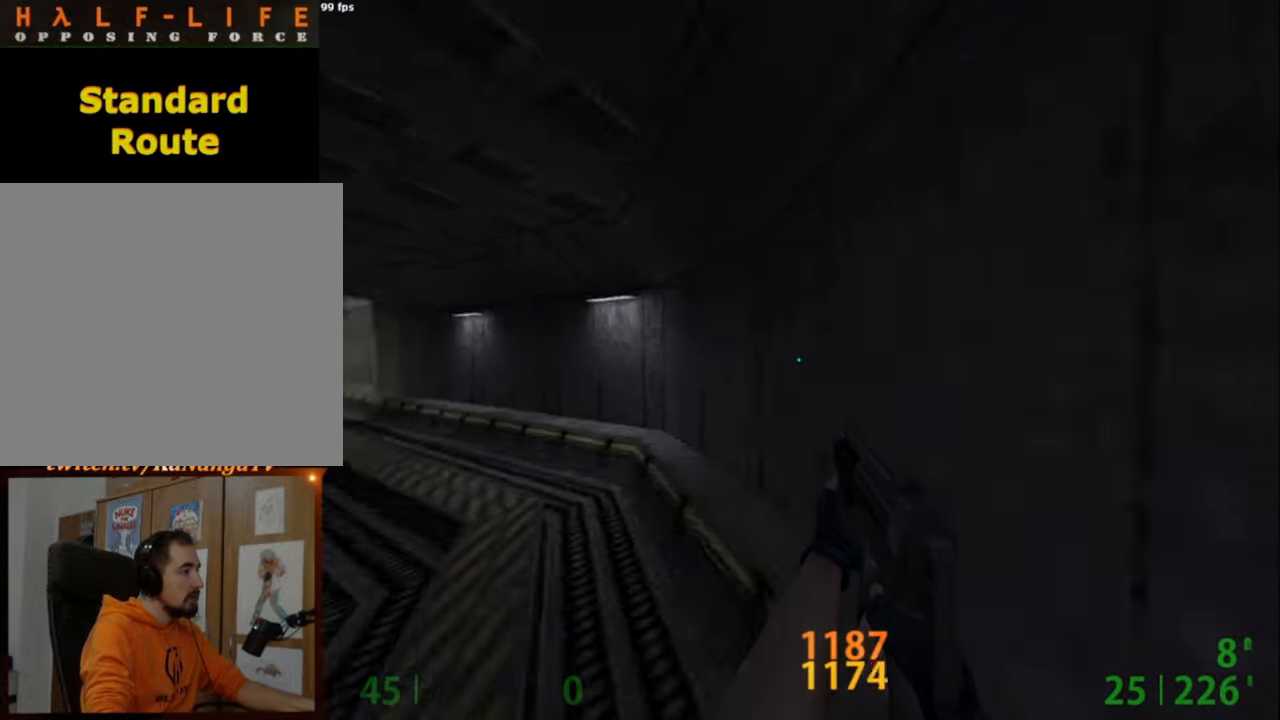
{"keys": ["d"], "mouse": [], "events": [[100, "mouse_wheel_down", "down"], [284, "mouse_wheel_down", "up"], [434, "d", "down"], [467, "a", "up"]]}
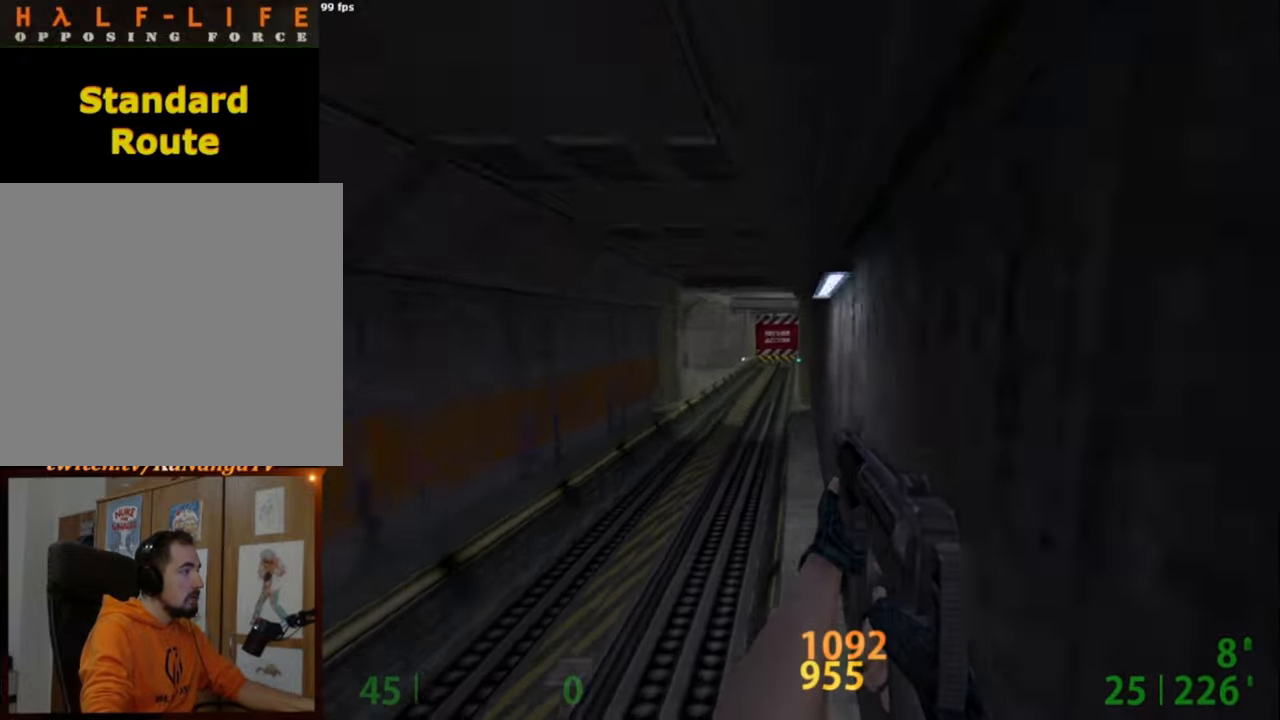
{"keys": ["a"], "mouse": ["right"], "events": [[217, "a", "down"], [217, "d", "up"], [217, "mouse_wheel_down", "down"], [317, "s", "down"], [350, "s", "up"], [400, "mouse_wheel_down", "up"], [484, "mouse_right", "down"]]}
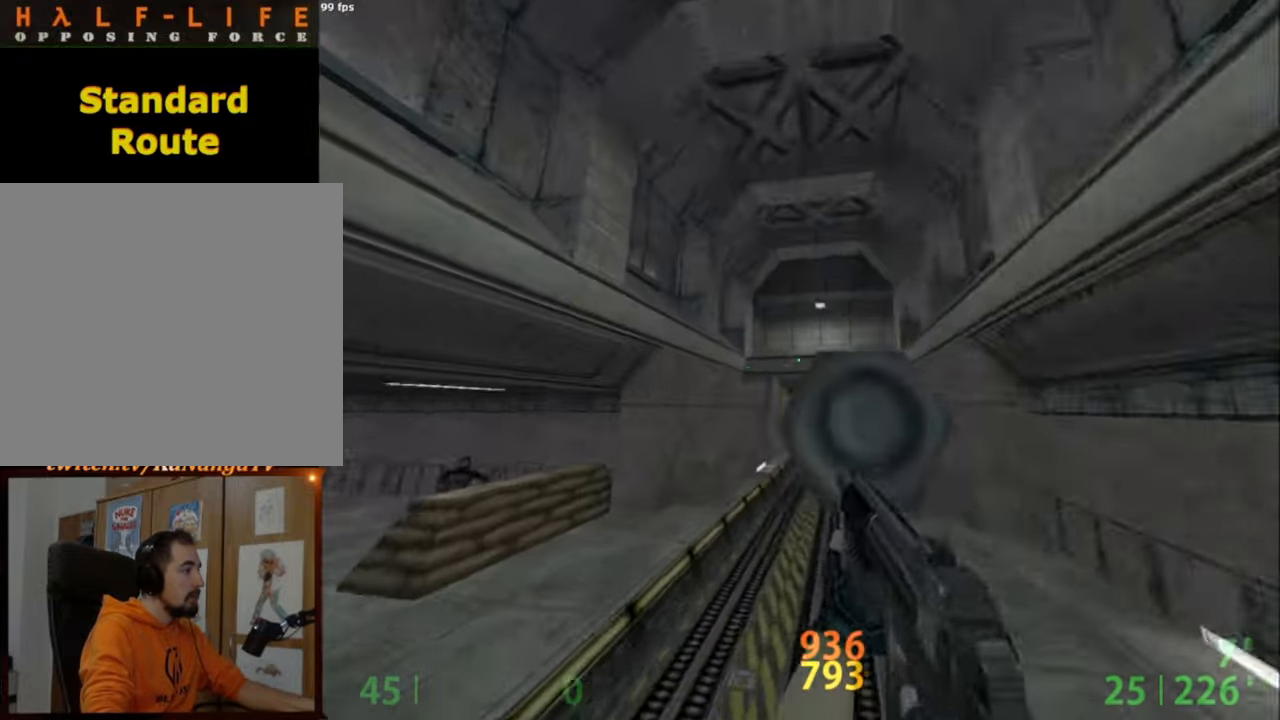
{"keys": ["a"], "mouse": [], "events": [[134, "mouse_right", "up"]]}
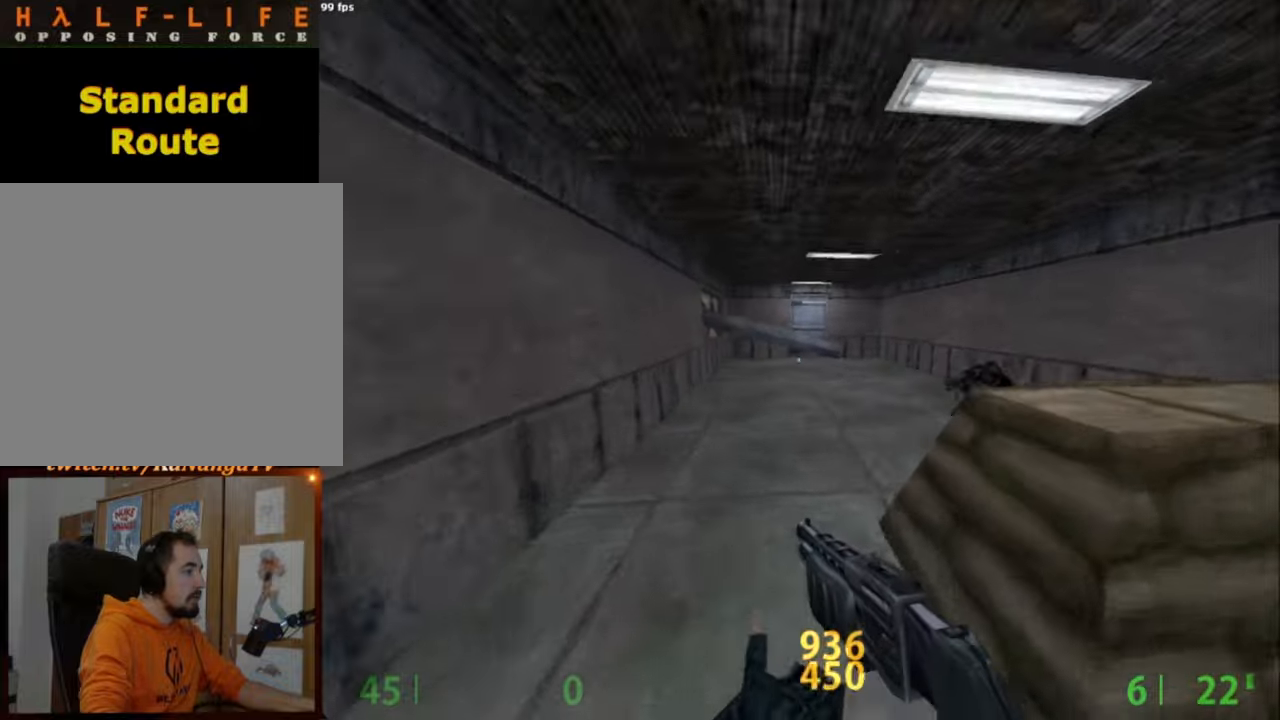
{"keys": [], "mouse": [], "events": [[50, "a", "up"], [50, "w", "down"], [234, "w", "up"]]}
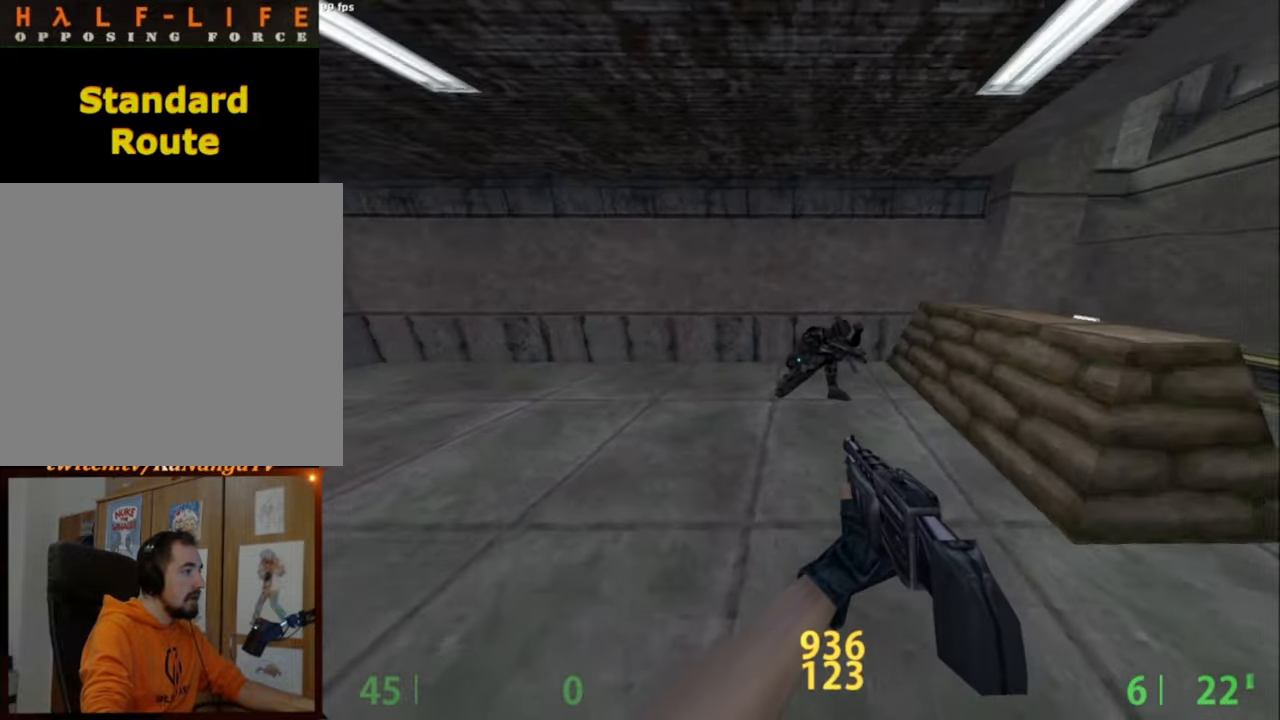
{"keys": ["w"], "mouse": [], "events": [[300, "a", "down"], [400, "w", "down"], [450, "a", "up"]]}
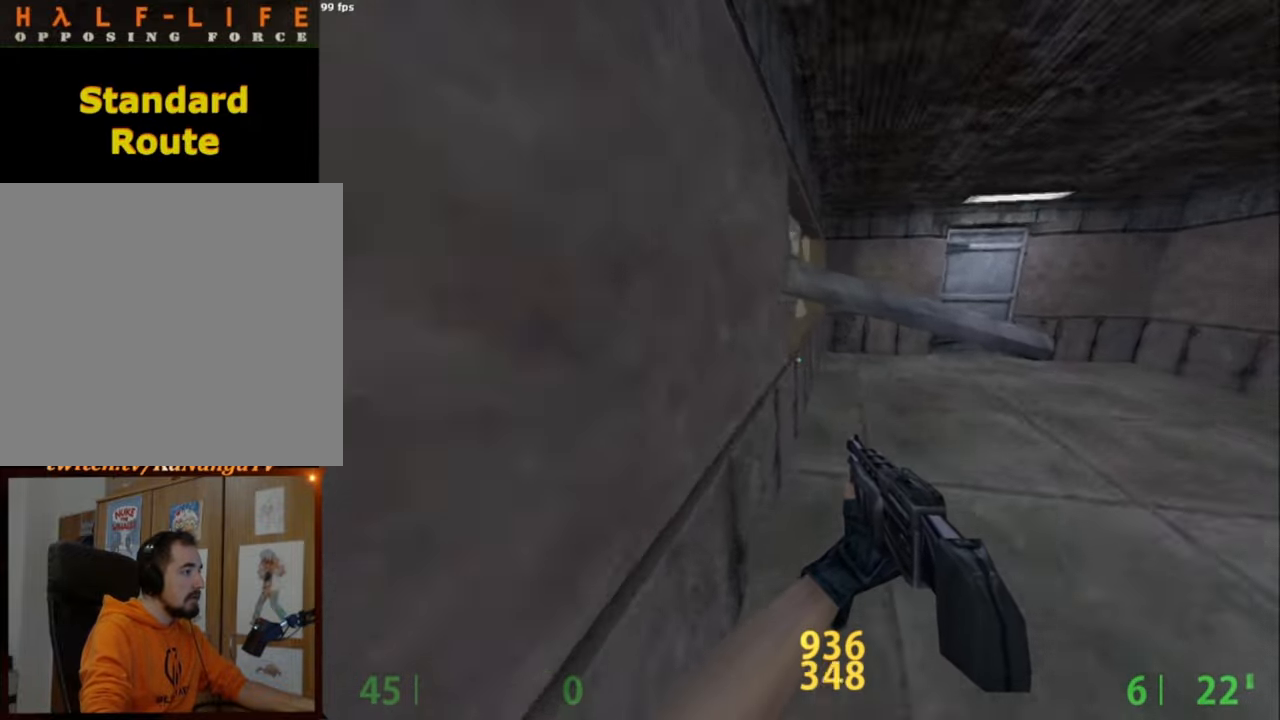
{"keys": ["a"], "mouse": [], "events": [[84, "w", "up"], [267, "w", "down"], [317, "w", "up"], [500, "a", "down"]]}
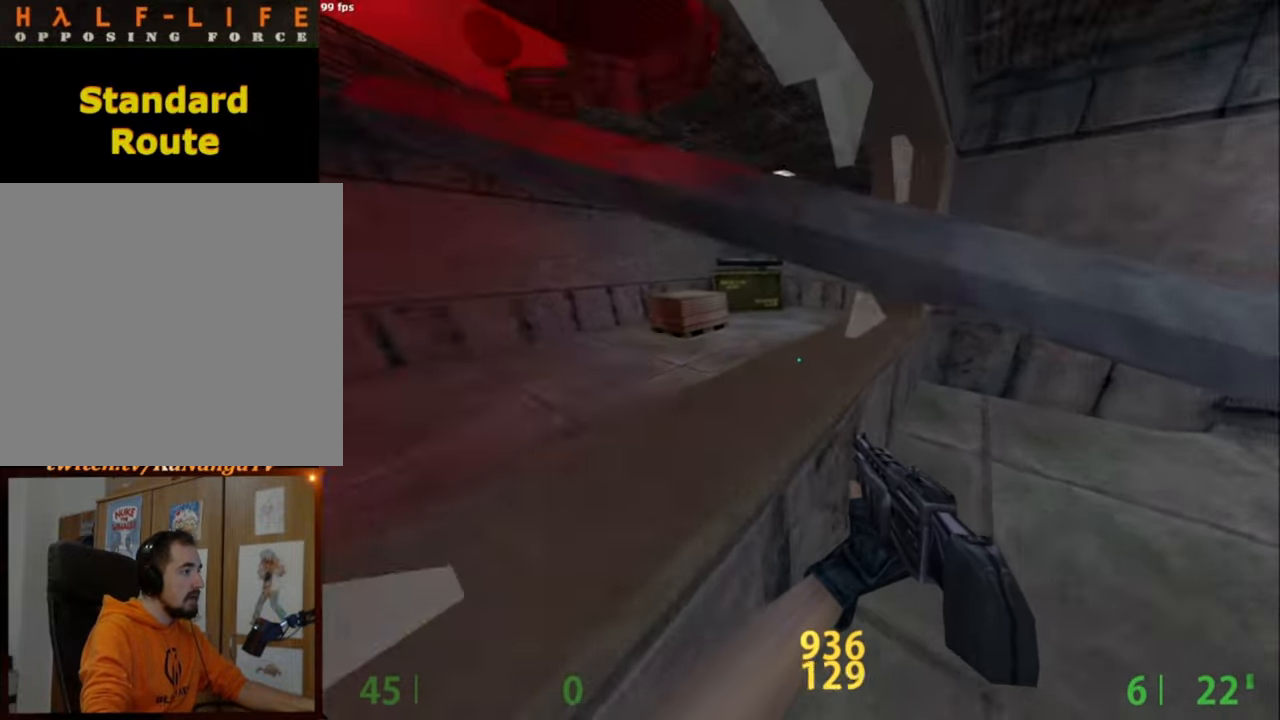
{"keys": ["a", "ctrl", "w"], "mouse": [], "events": [[50, "ctrl", "down"], [50, "mouse_wheel_down", "down"], [100, "w", "down"], [150, "a", "up"], [200, "mouse_wheel_down", "up"], [334, "a", "down"]]}